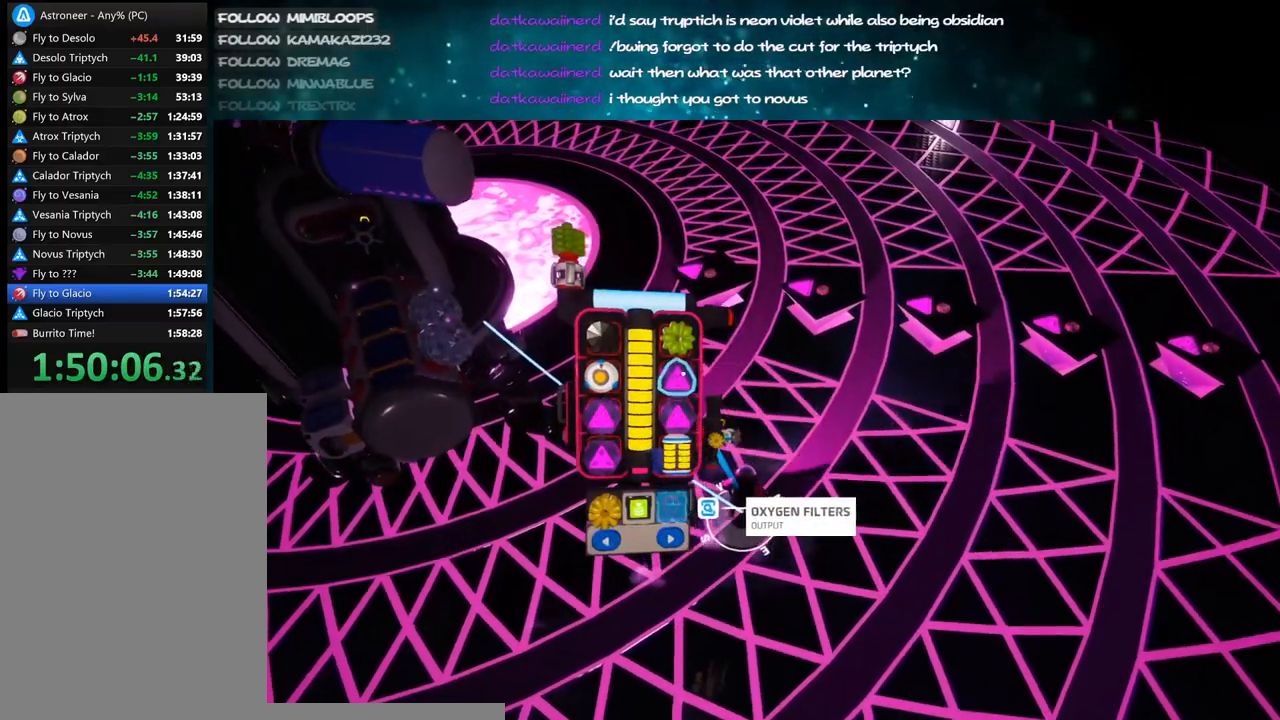
Gameplay with keyboard and mouse; each line is a JSON object with the keys and mouse buttons held at the frame after it. "events" lists presses ("down") and releases ("up") of "a", "alt", "b", "c", "ctrl", "d", "e", "f", "g", "q", "r", "s", "shift", "space", "t", "tab", "v", "w", "x", "z", "mouse_left", "mouse_wheel", "mouse_right", "mouse_mb4" and "mouse_mb5" between this image and that frame as [ms after this image, input, new state], when the widget could be followed in between. "mouse_left", "mouse_wheel", "mouse_right", "mouse_mb4", "mouse_mb5" = the "left", "wheel", "right", "mb4", "mb5" buttons of the "mouse" list. No other keys are recorded. "wheel" means that the mouse wheel is clicked or scrolled. Mouse movement is not recorded.
{"keys": ["d", "w"], "mouse": [], "events": [[17, "d", "down"], [34, "mouse_right", "down"], [50, "mouse_left", "up"], [200, "mouse_right", "up"]]}
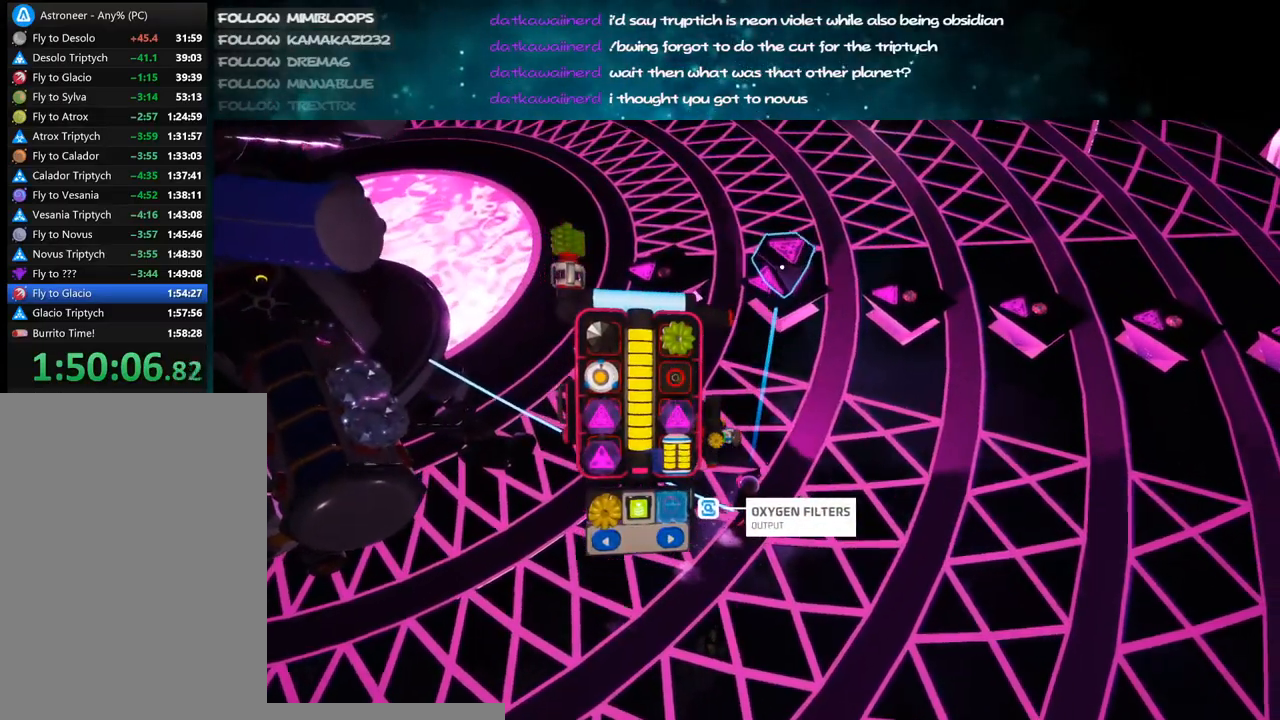
{"keys": ["a"], "mouse": [], "events": [[100, "mouse_left", "down"], [167, "mouse_right", "down"], [184, "mouse_left", "up"], [267, "mouse_right", "up"], [300, "d", "up"], [300, "w", "up"], [484, "a", "down"]]}
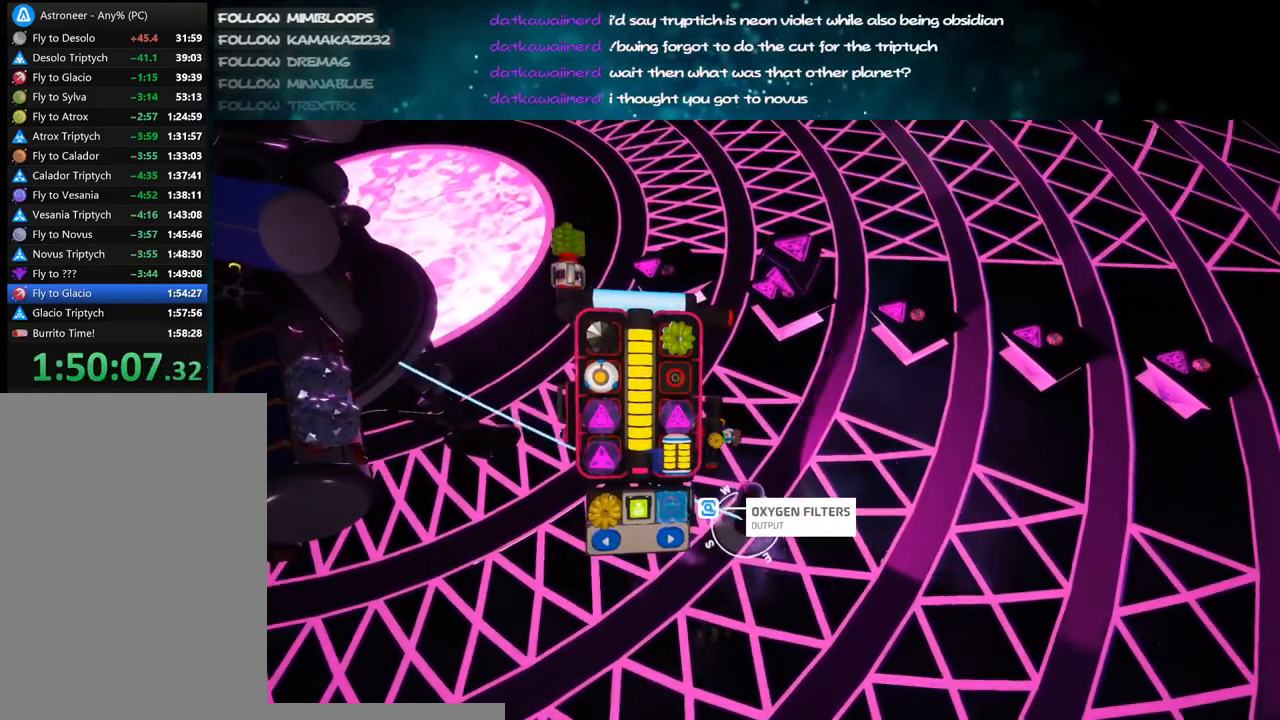
{"keys": ["d", "w"], "mouse": [], "events": [[34, "a", "up"], [350, "w", "down"], [384, "d", "down"]]}
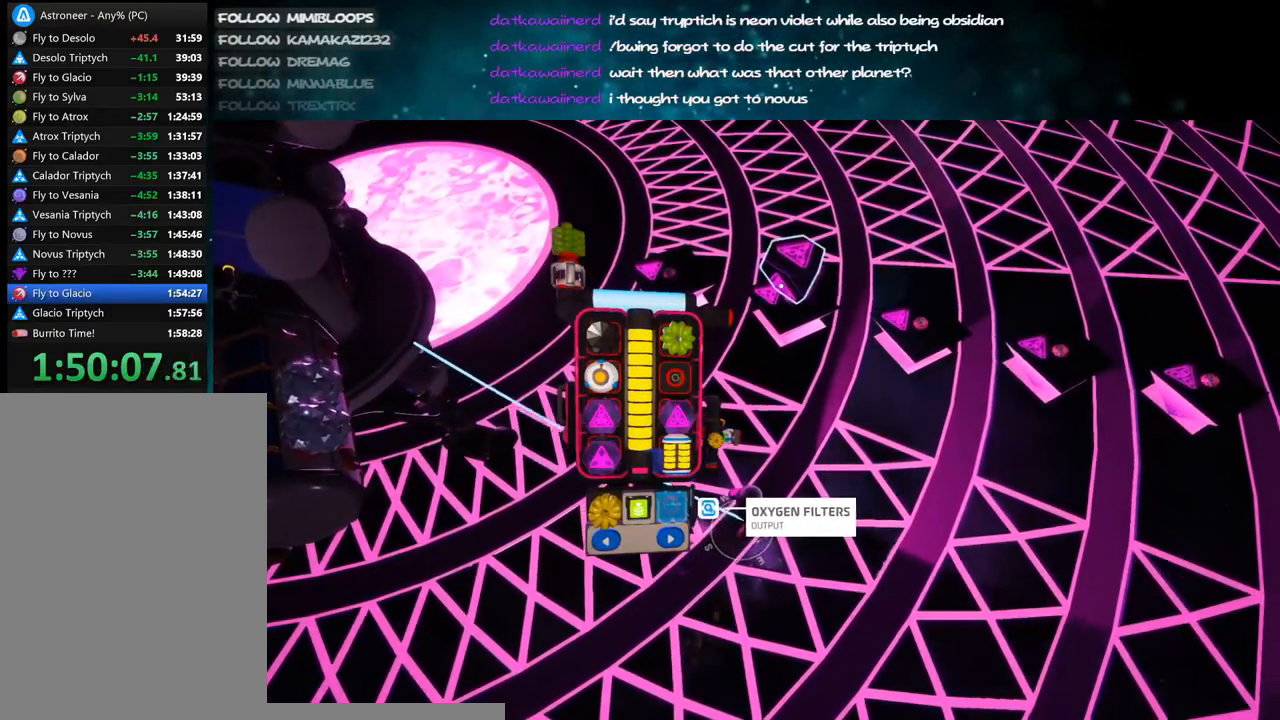
{"keys": ["d"], "mouse": [], "events": [[67, "mouse_left", "down"], [134, "mouse_left", "up"], [134, "w", "up"]]}
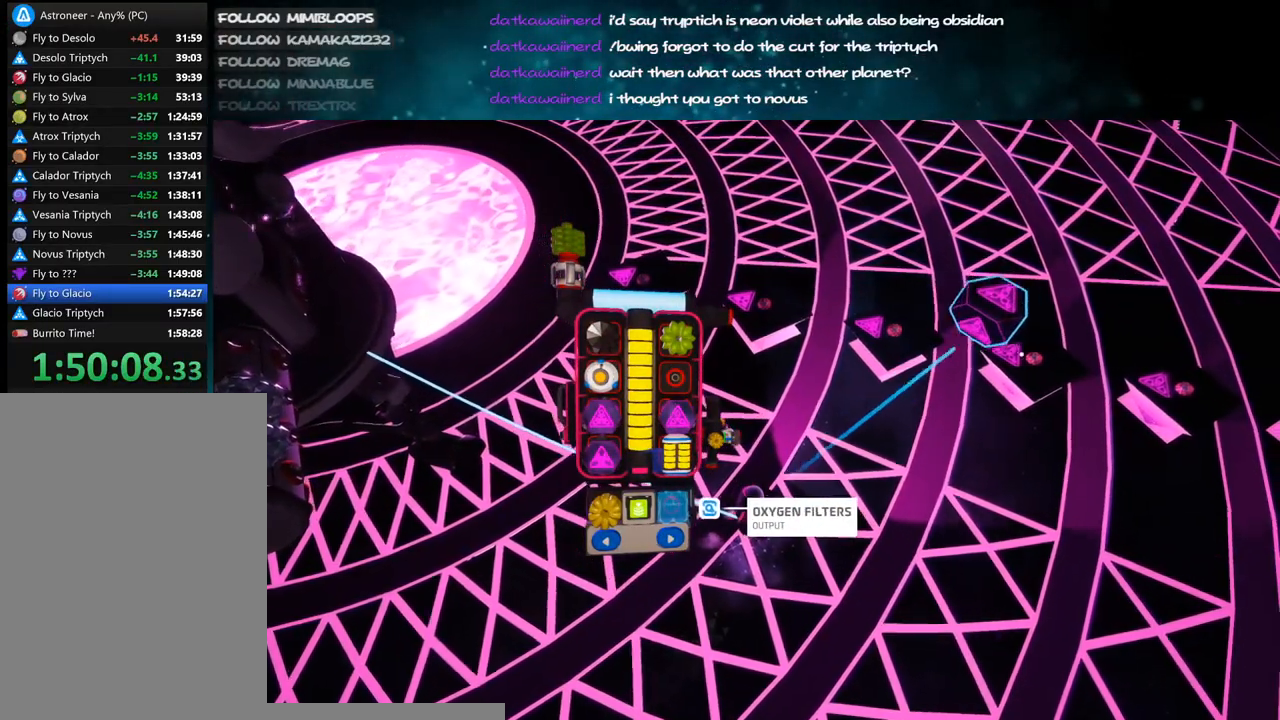
{"keys": [], "mouse": [], "events": [[417, "d", "up"]]}
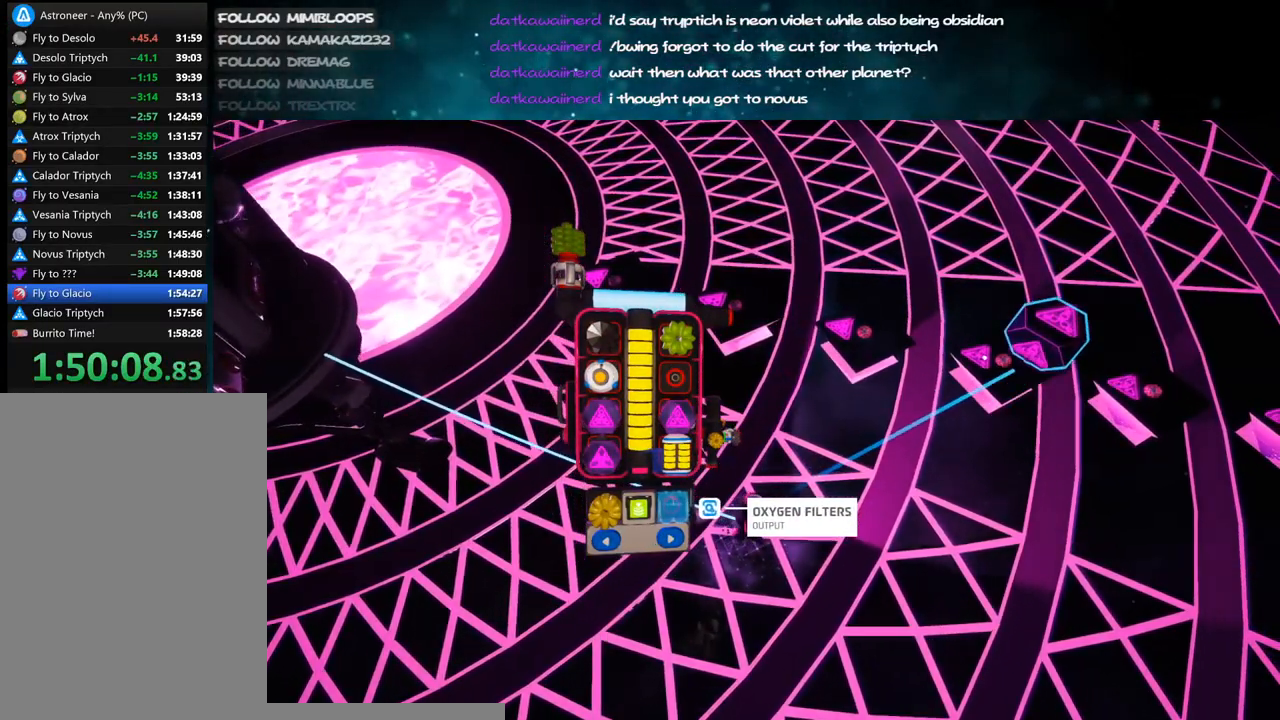
{"keys": [], "mouse": [], "events": [[17, "mouse_left", "down"], [117, "mouse_left", "up"], [217, "mouse_right", "down"], [367, "mouse_right", "up"]]}
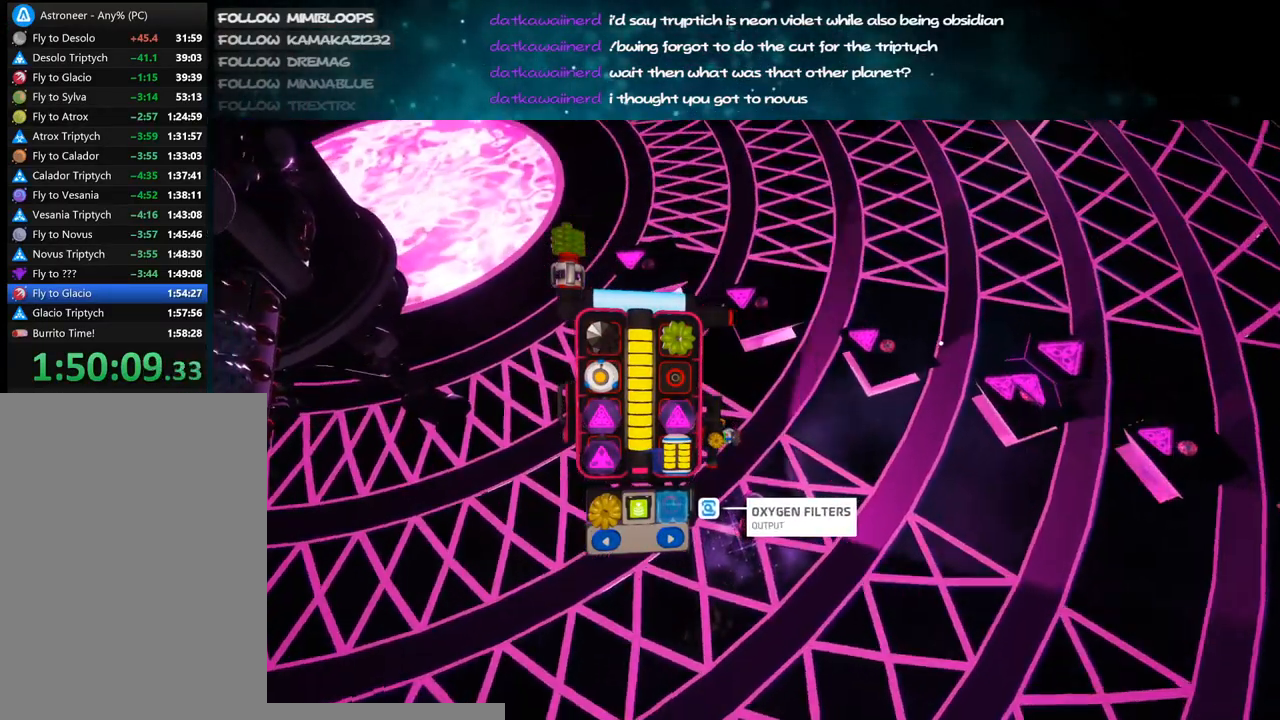
{"keys": ["a", "w"], "mouse": [], "events": [[100, "w", "down"], [150, "a", "down"]]}
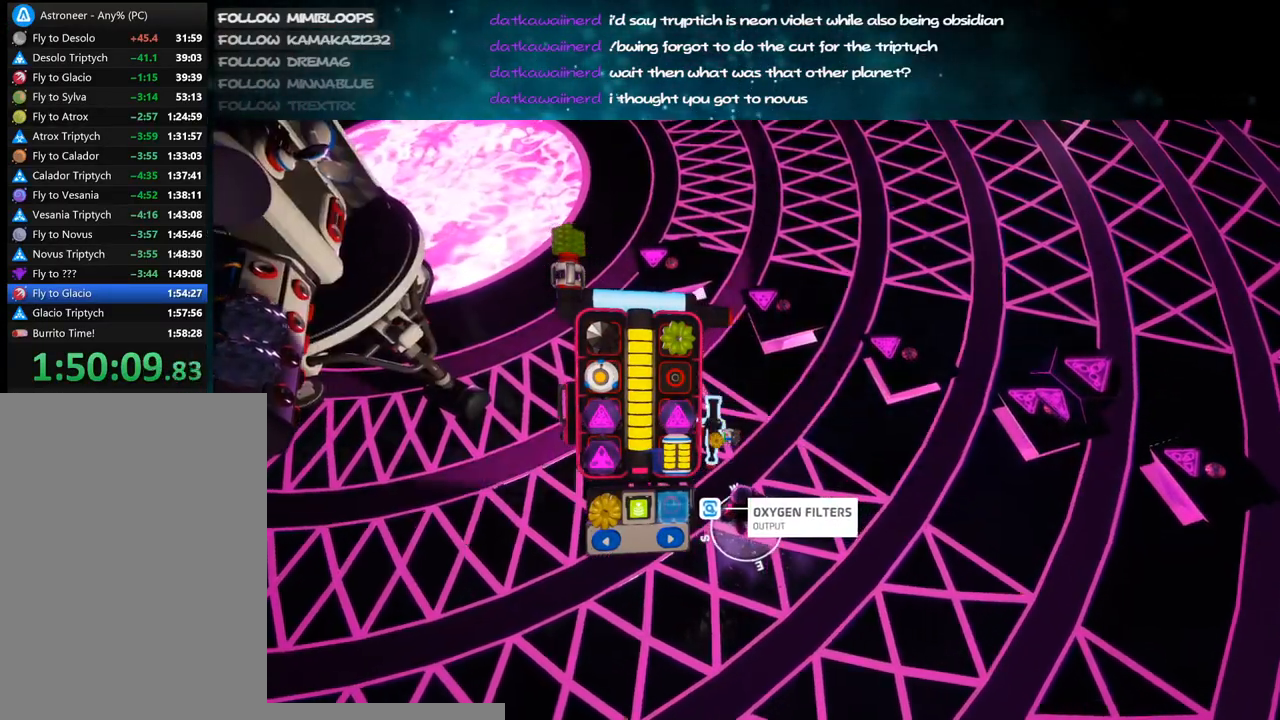
{"keys": ["d"], "mouse": [], "events": [[200, "a", "up"], [317, "w", "up"], [400, "d", "down"], [417, "mouse_left", "down"], [484, "mouse_left", "up"]]}
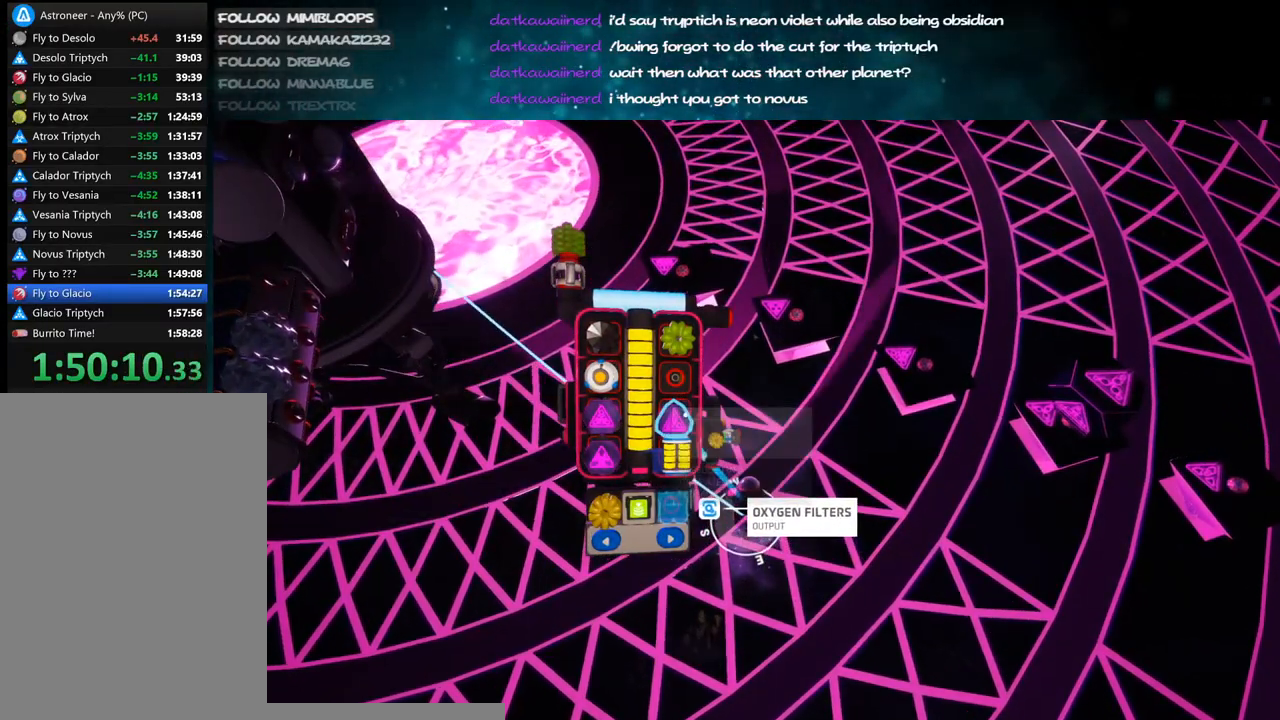
{"keys": [], "mouse": [], "events": [[184, "d", "up"]]}
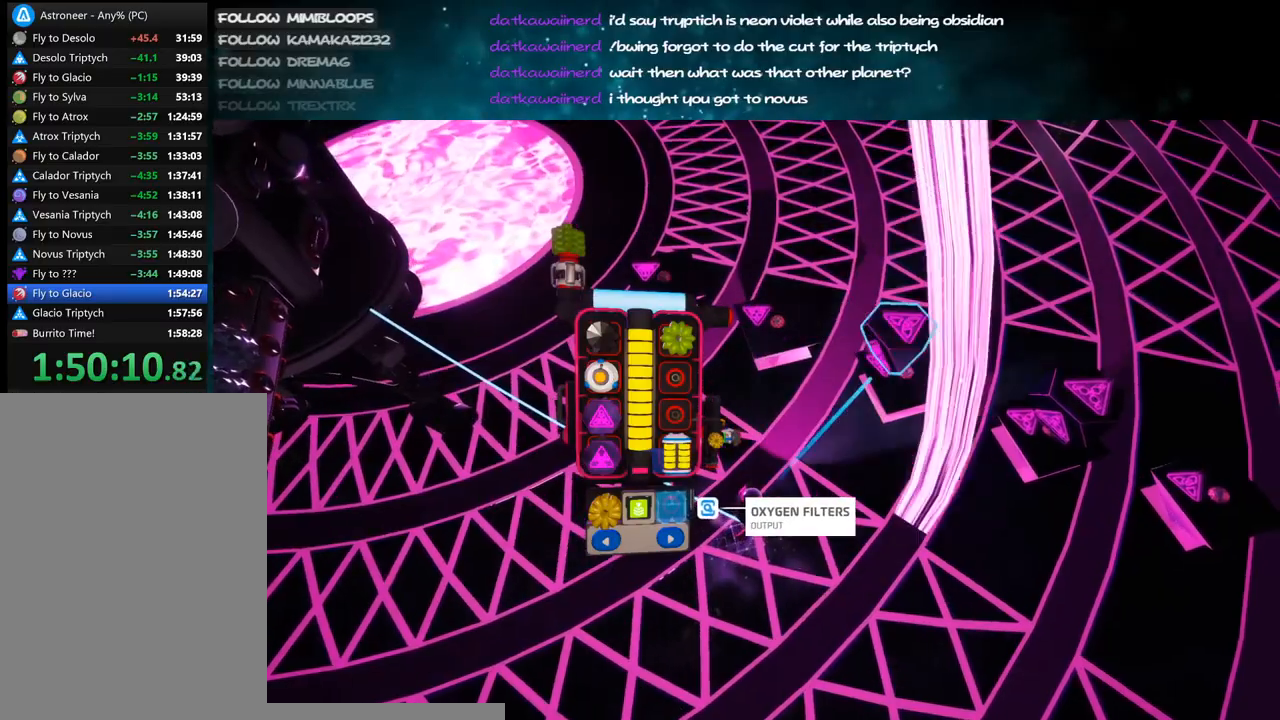
{"keys": [], "mouse": ["left"], "events": [[100, "d", "down"], [384, "d", "up"], [434, "mouse_left", "down"]]}
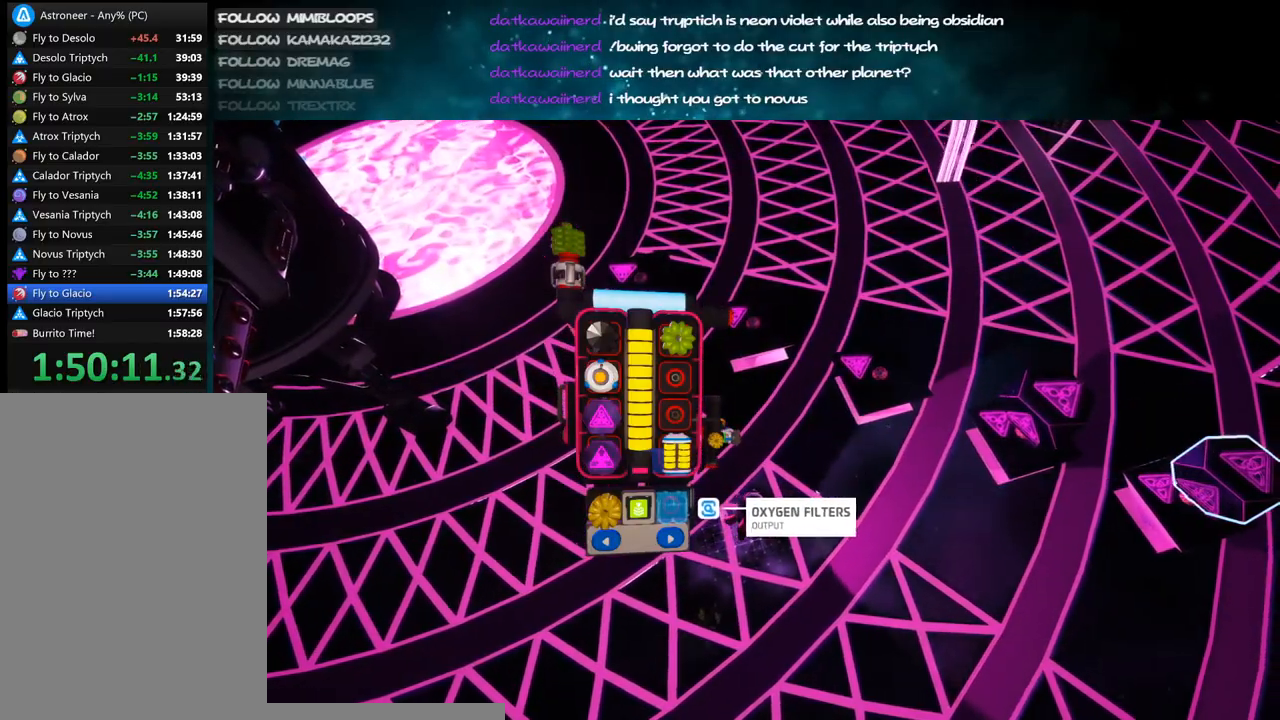
{"keys": [], "mouse": [], "events": [[17, "mouse_left", "up"], [50, "a", "down"], [167, "a", "up"]]}
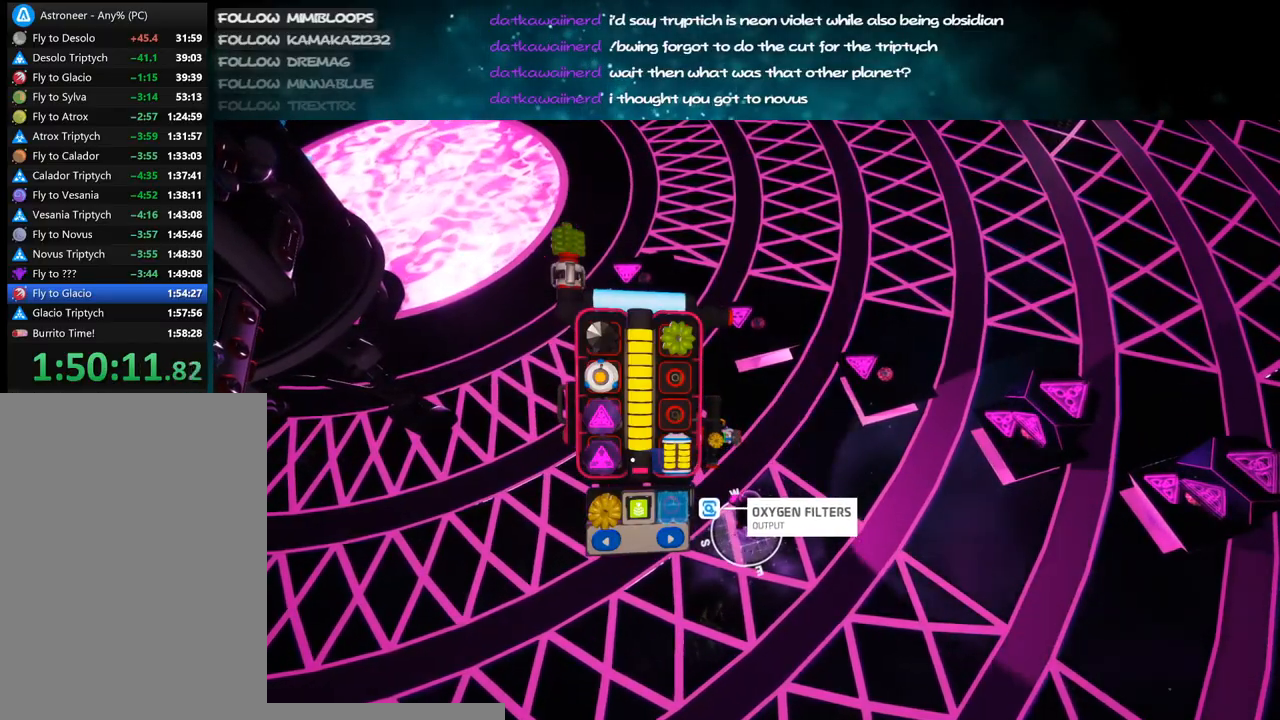
{"keys": [], "mouse": [], "events": [[400, "mouse_left", "down"], [484, "mouse_left", "up"]]}
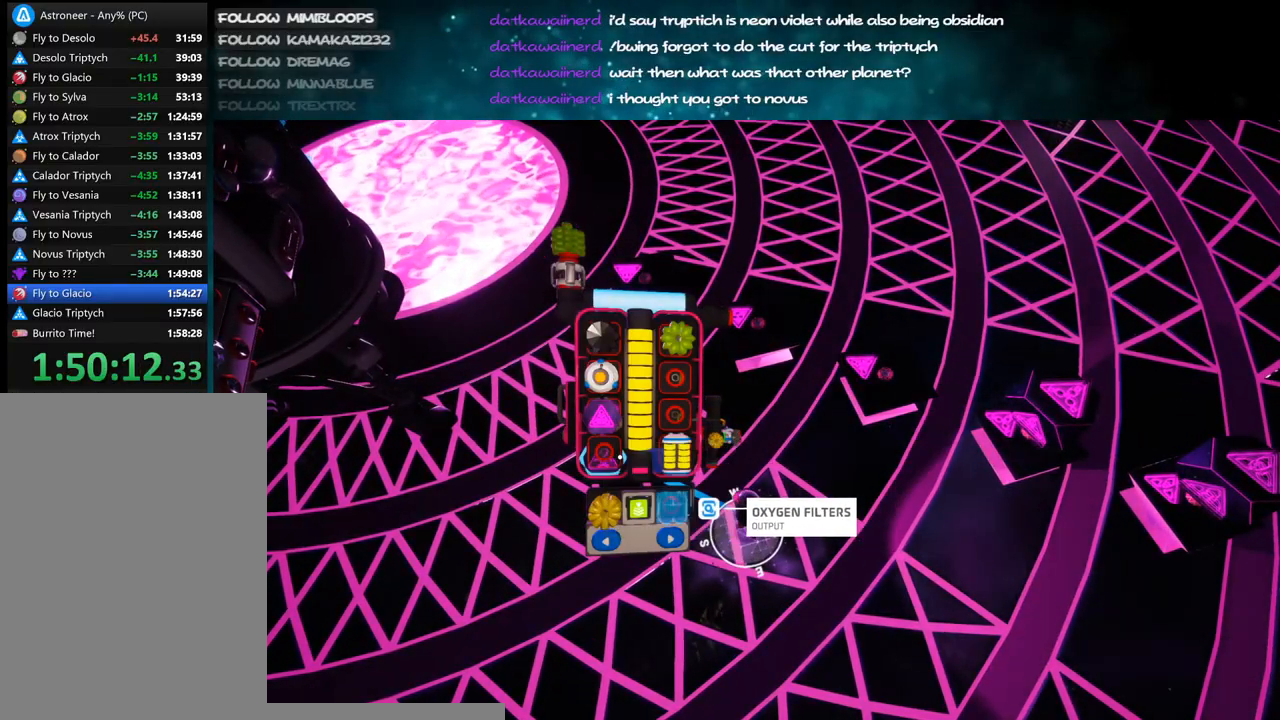
{"keys": ["d"], "mouse": [], "events": [[17, "d", "down"], [134, "mouse_right", "down"], [284, "mouse_right", "up"], [350, "q", "down"], [434, "q", "up"]]}
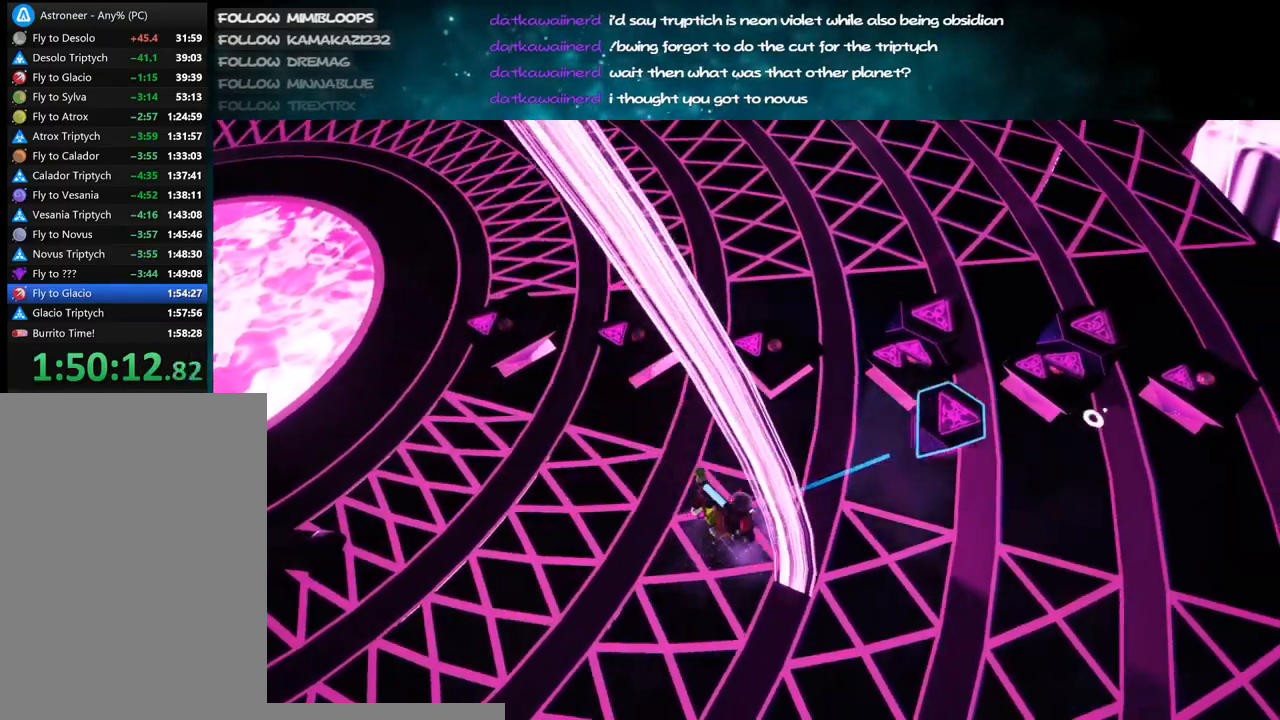
{"keys": ["d"], "mouse": [], "events": [[234, "mouse_right", "down"], [317, "mouse_right", "up"]]}
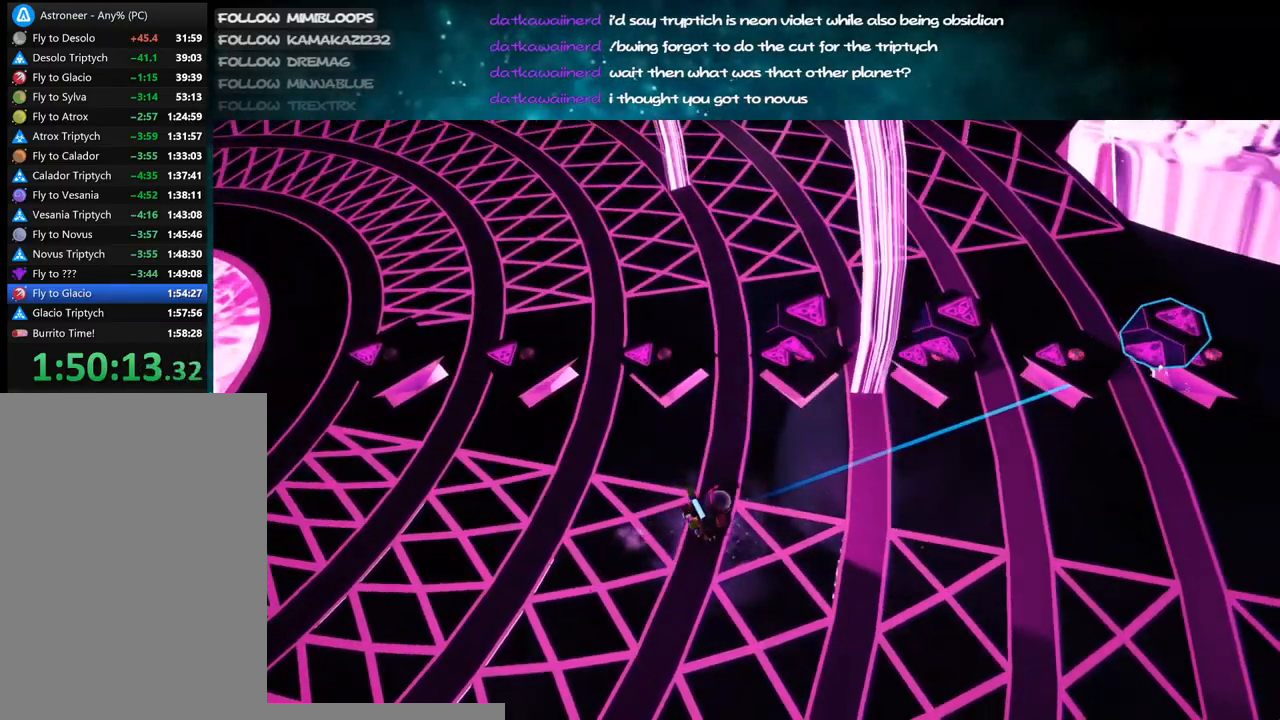
{"keys": ["a"], "mouse": ["right"], "events": [[134, "d", "up"], [417, "mouse_left", "down"], [467, "a", "down"], [467, "mouse_right", "down"], [500, "mouse_left", "up"]]}
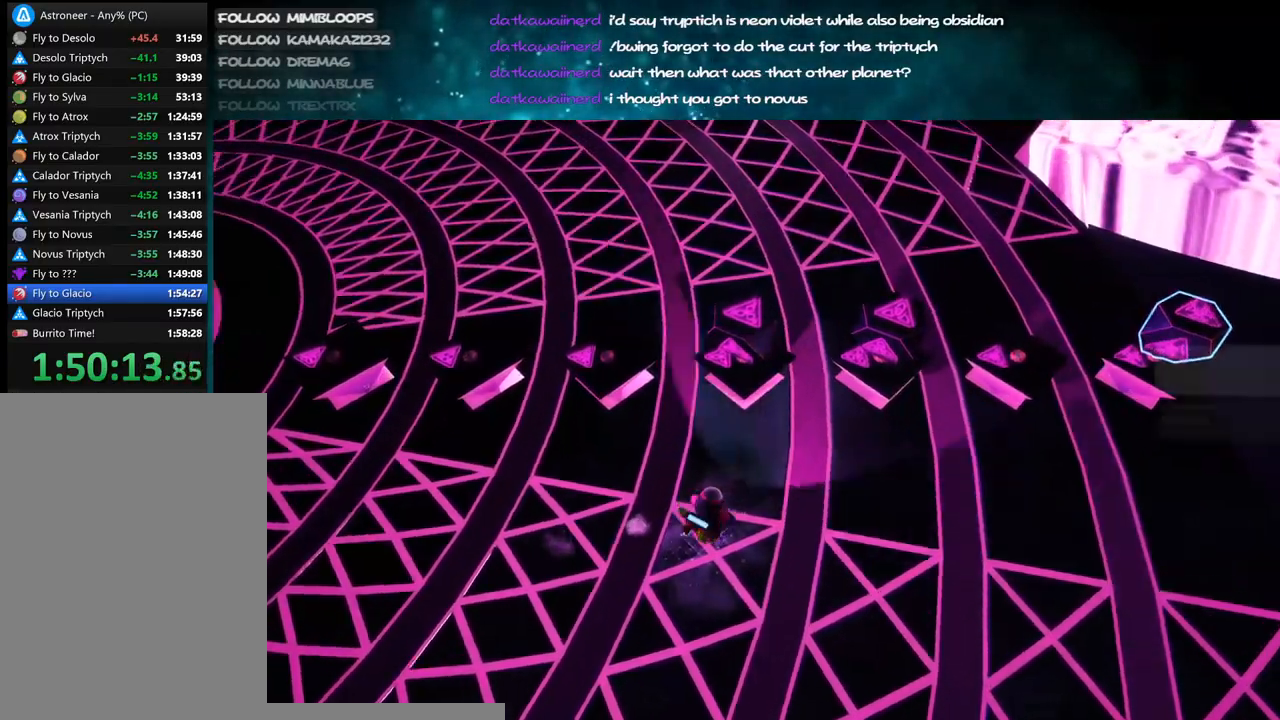
{"keys": ["a"], "mouse": [], "events": [[150, "a", "up"], [150, "mouse_right", "up"], [317, "q", "down"], [367, "q", "up"], [467, "a", "down"]]}
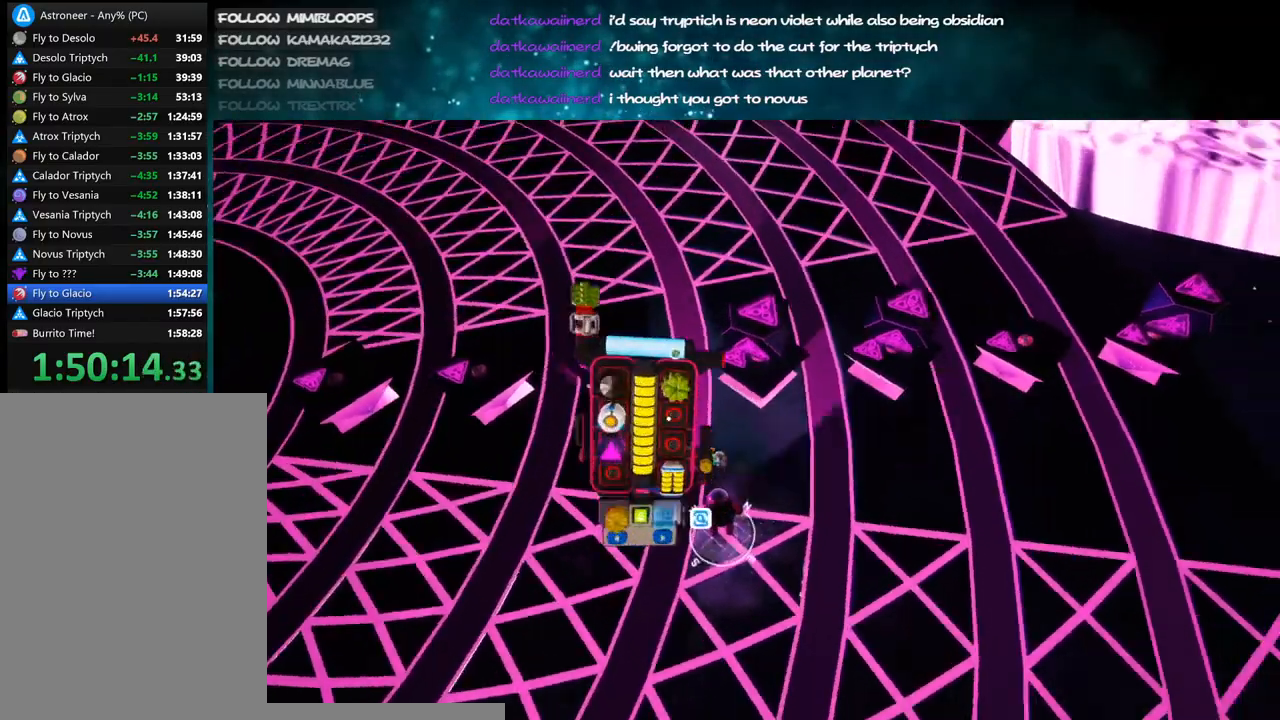
{"keys": ["a"], "mouse": [], "events": []}
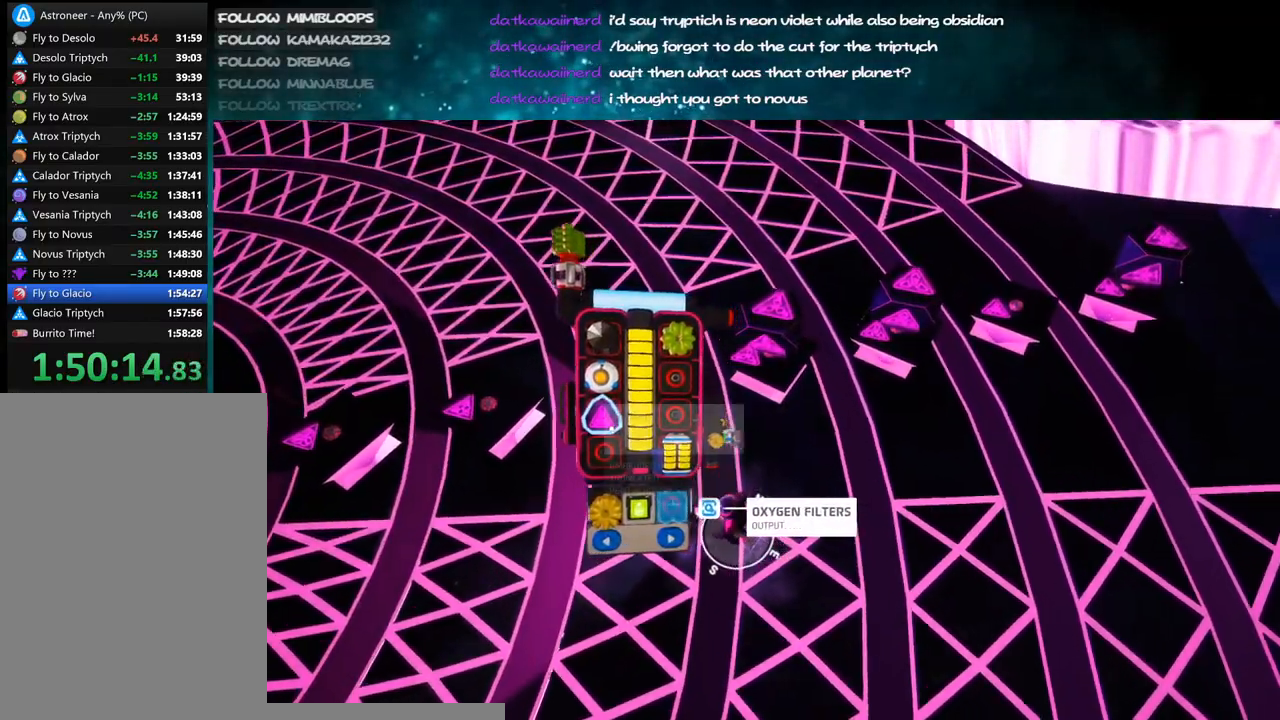
{"keys": [], "mouse": [], "events": [[84, "mouse_left", "down"], [167, "mouse_left", "up"], [384, "a", "up"]]}
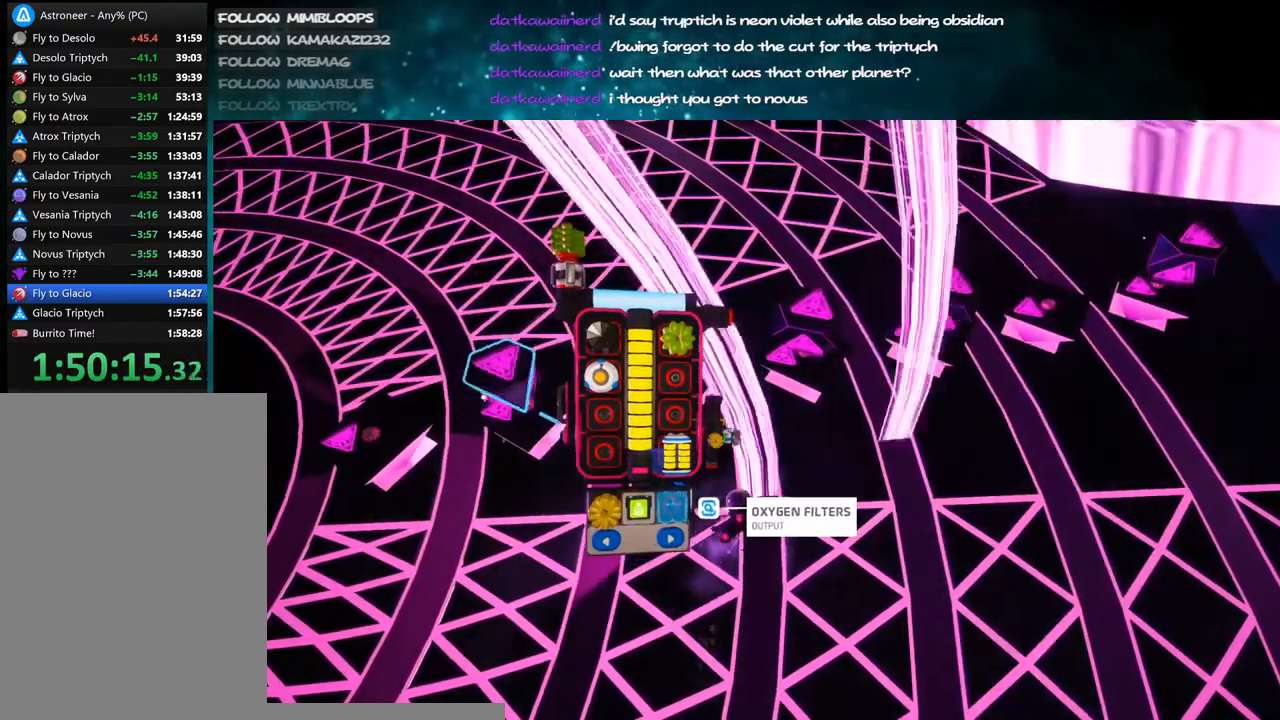
{"keys": [], "mouse": [], "events": [[367, "d", "down"], [484, "d", "up"]]}
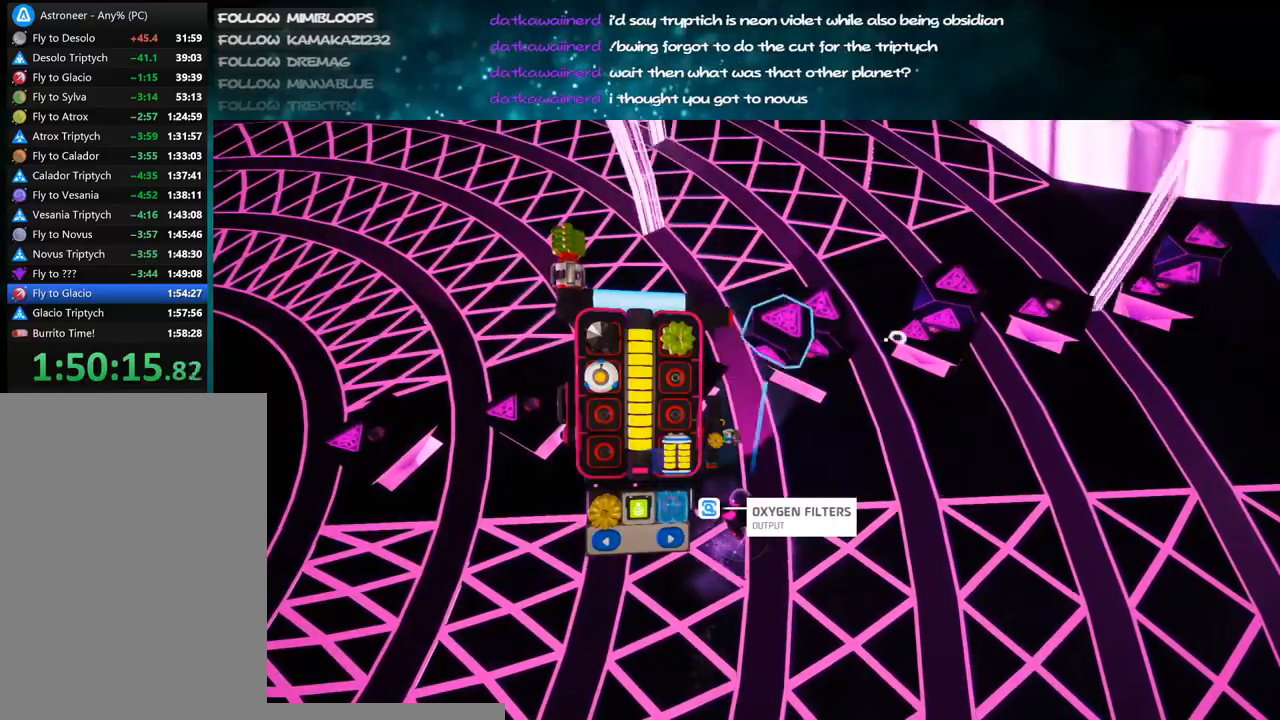
{"keys": [], "mouse": [], "events": []}
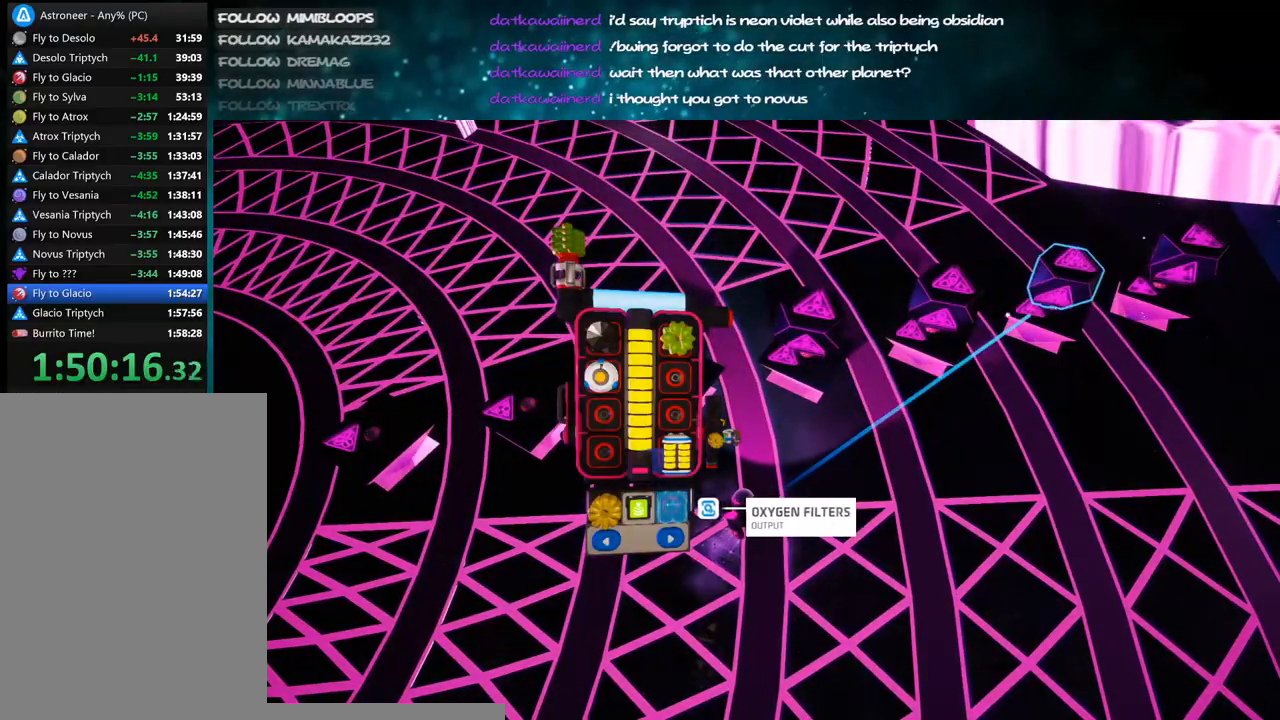
{"keys": [], "mouse": [], "events": [[150, "a", "down"], [167, "a", "up"], [300, "q", "down"], [367, "q", "up"]]}
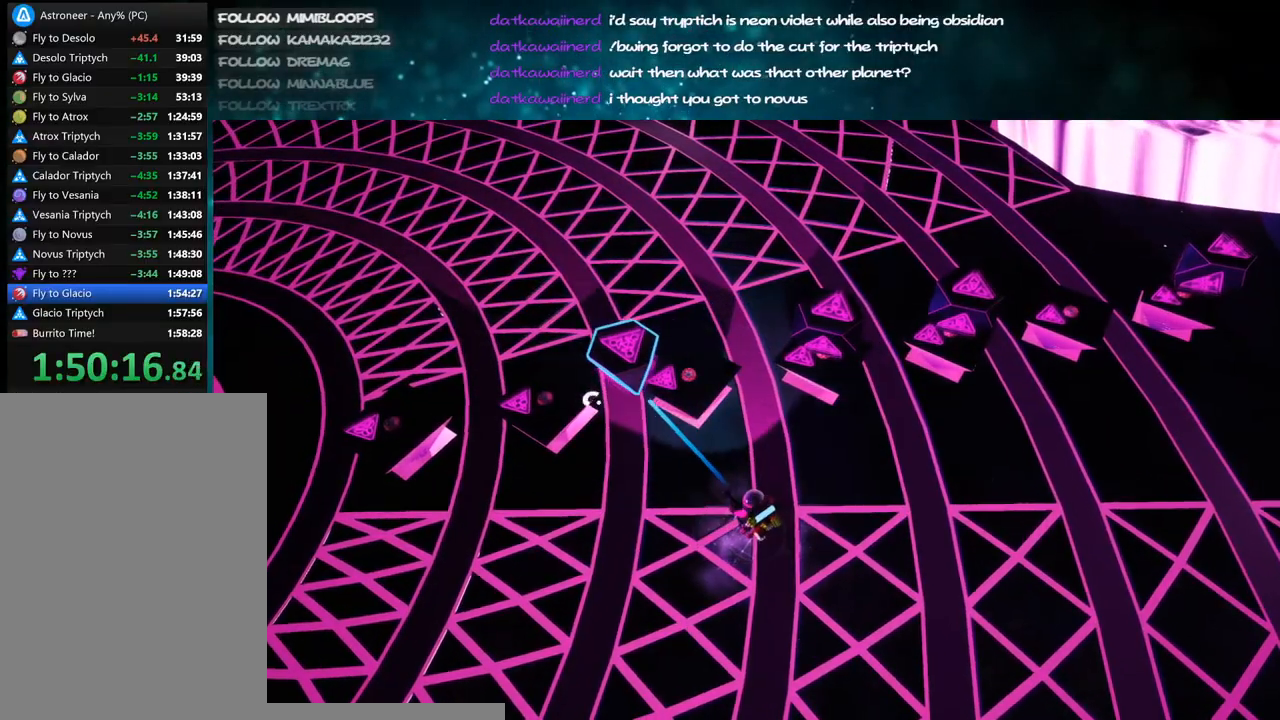
{"keys": [], "mouse": [], "events": []}
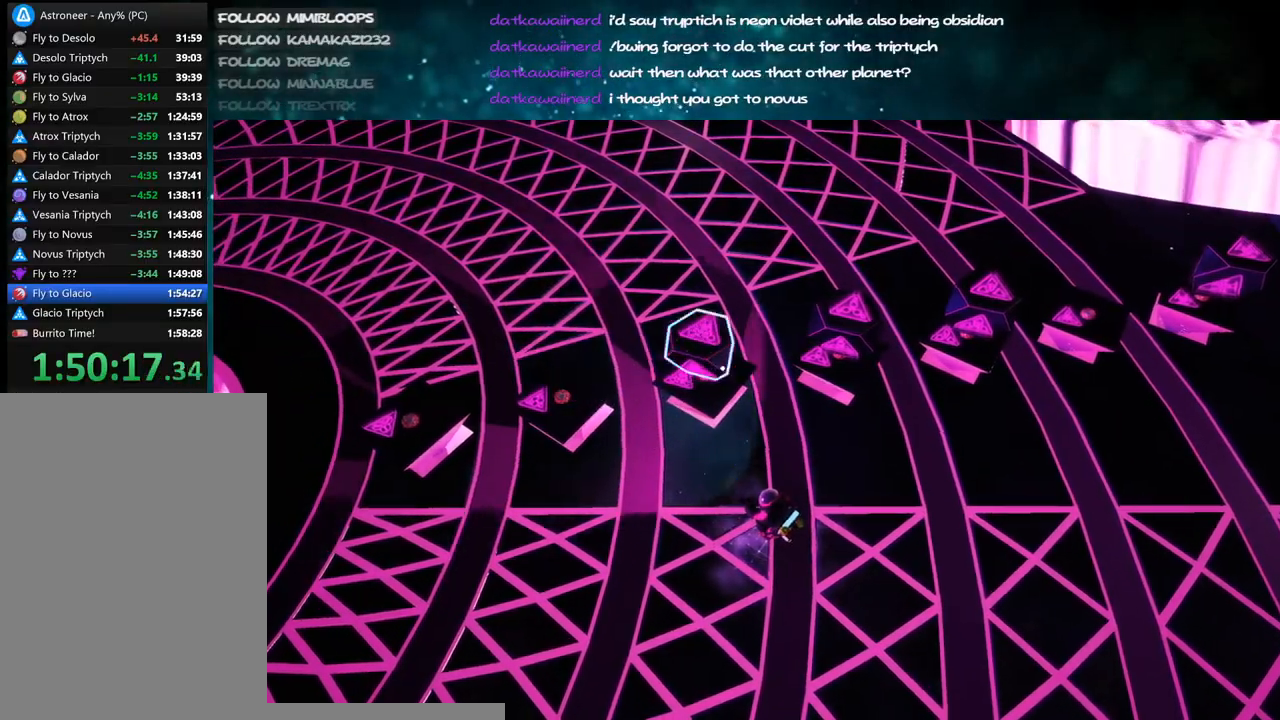
{"keys": ["a", "shift"], "mouse": ["right"], "events": [[34, "mouse_left", "down"], [100, "mouse_right", "down"], [117, "mouse_left", "up"], [134, "a", "down"], [417, "shift", "down"]]}
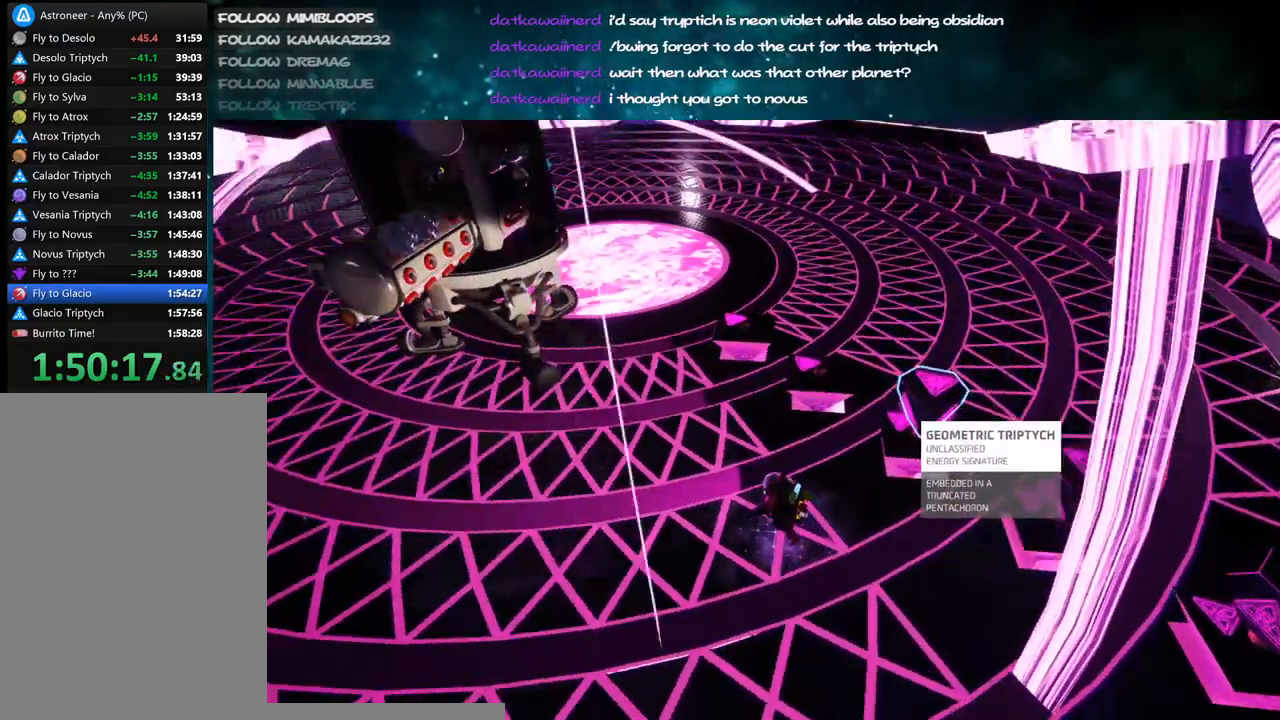
{"keys": ["a"], "mouse": ["right"], "events": [[34, "mouse_right", "up"], [67, "w", "down"], [117, "shift", "up"], [250, "a", "up"], [284, "w", "up"], [434, "mouse_right", "down"], [467, "a", "down"]]}
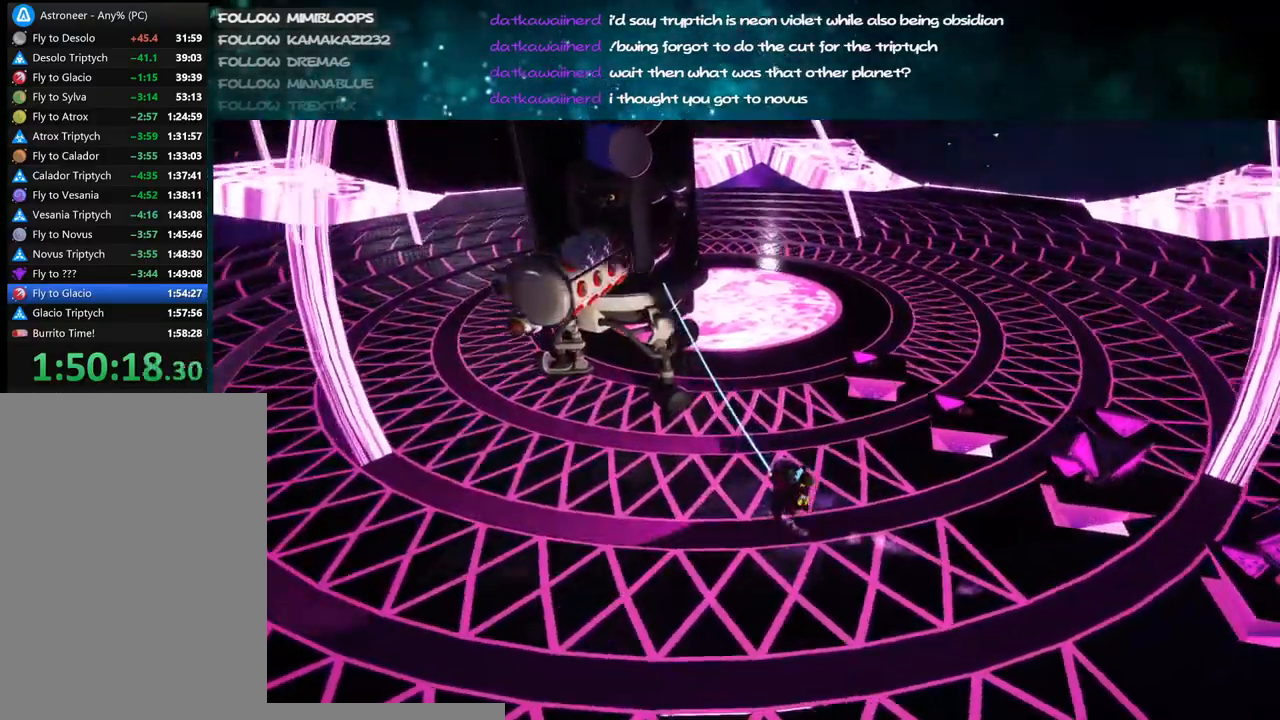
{"keys": ["a"], "mouse": ["right"], "events": [[167, "mouse_right", "up"], [334, "mouse_right", "down"]]}
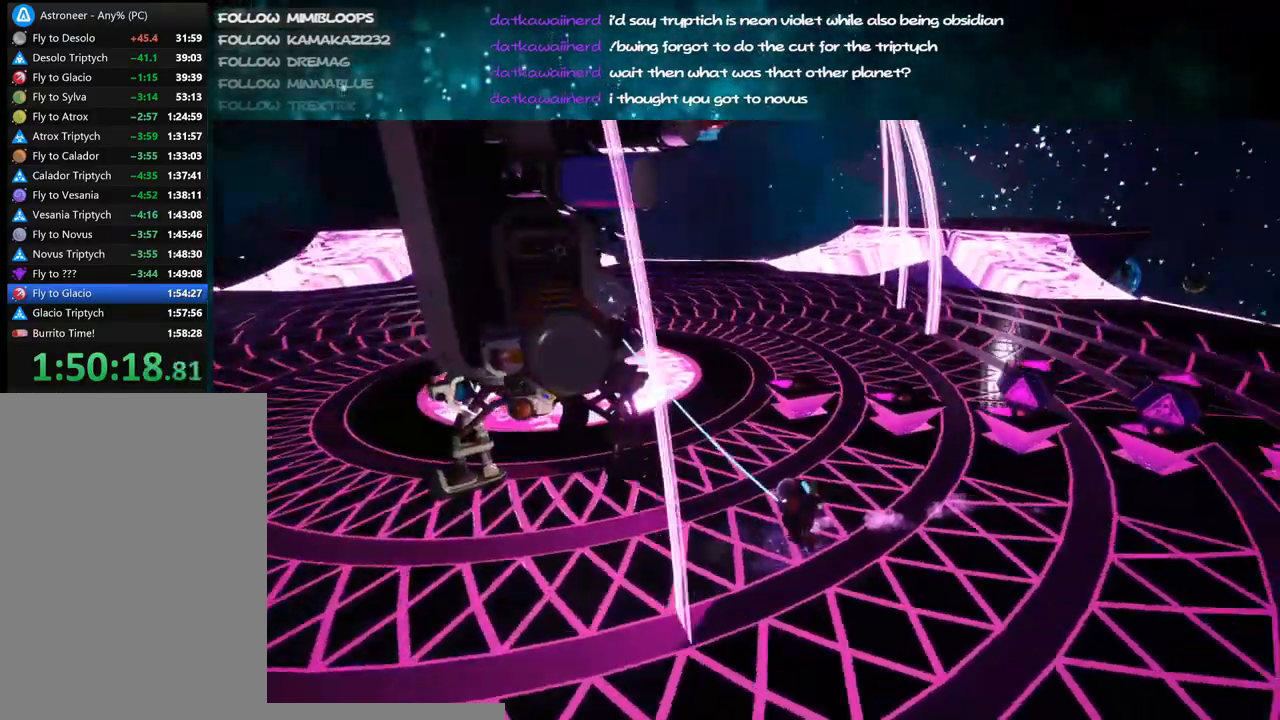
{"keys": [], "mouse": ["right"], "events": [[34, "a", "up"], [34, "mouse_right", "up"], [367, "mouse_right", "down"]]}